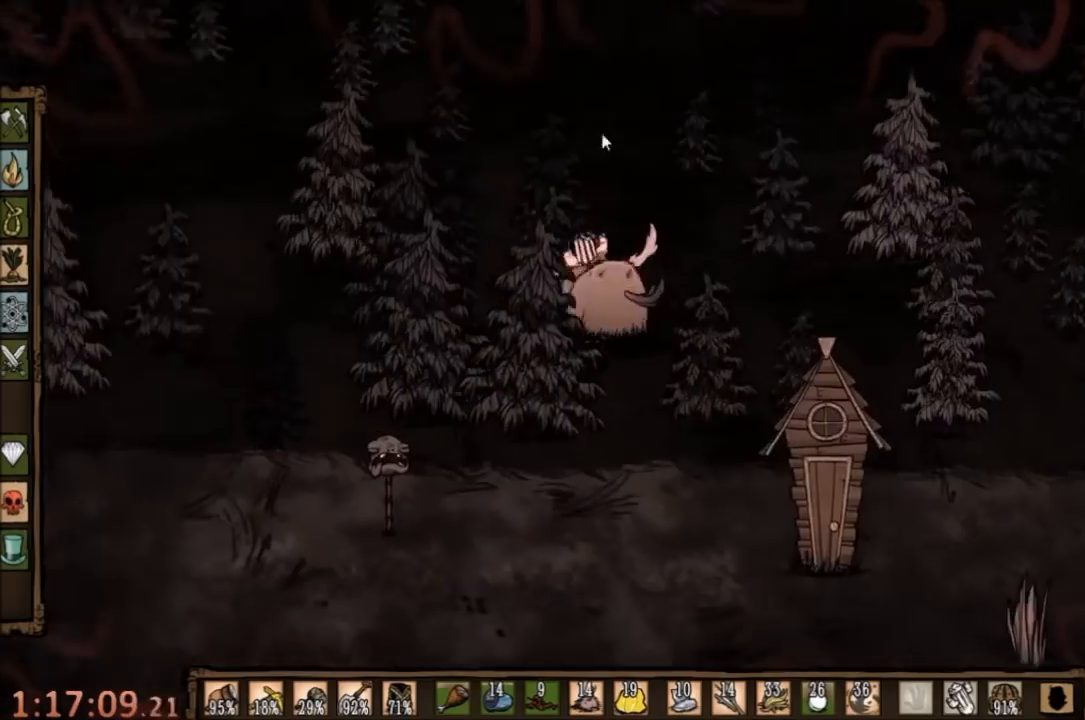
Gameplay with keyboard and mouse; each line is a JSON object with the keys and mouse buttons held at the frame after it. "events" lists presses ("down") and releases ("up") of "1", "2", "3", "4", "5", "a", "c", "ctrl", "d", "e", "f", "q", "r", "s", "shift", "space", "tab", "v", "w", "x", "z", "mouse_left" and "mouse_right" between this image and that frame as [ms after this image, input, new state], when the widget could be followed in between. "mouse_left", "mouse_right" = the "left", "right" buttons of the "mouse" list. No other keys are recorded. Mouse movement is not recorded.
{"keys": [], "mouse": [], "events": []}
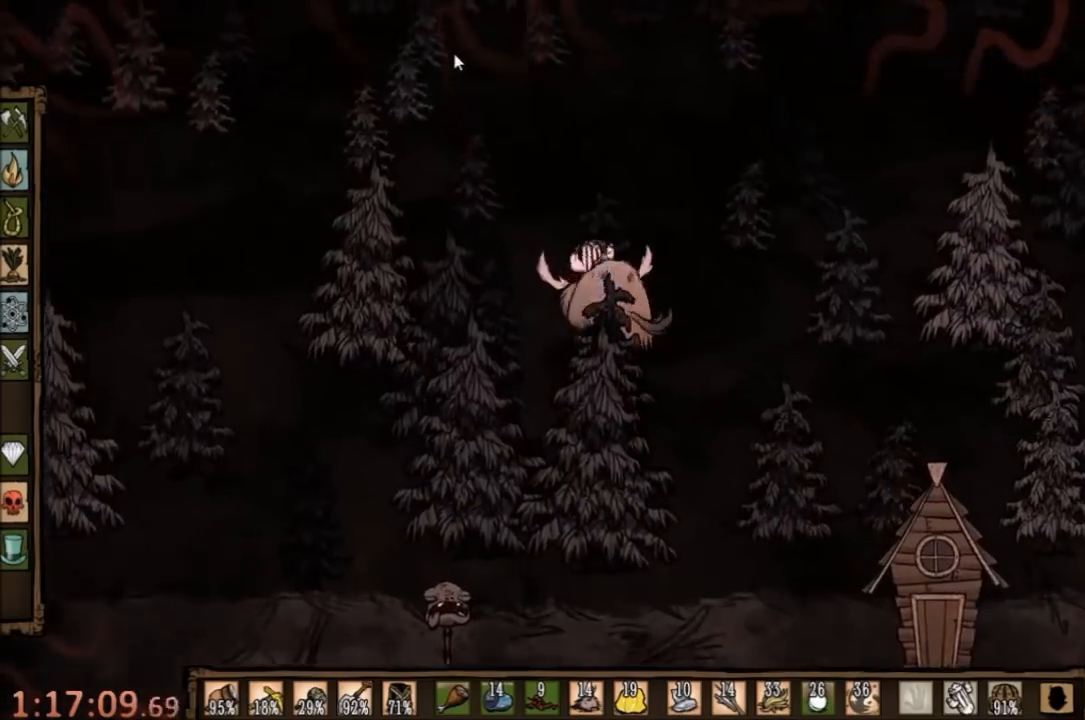
{"keys": [], "mouse": [], "events": [[34, "mouse_left", "down"], [134, "mouse_left", "up"]]}
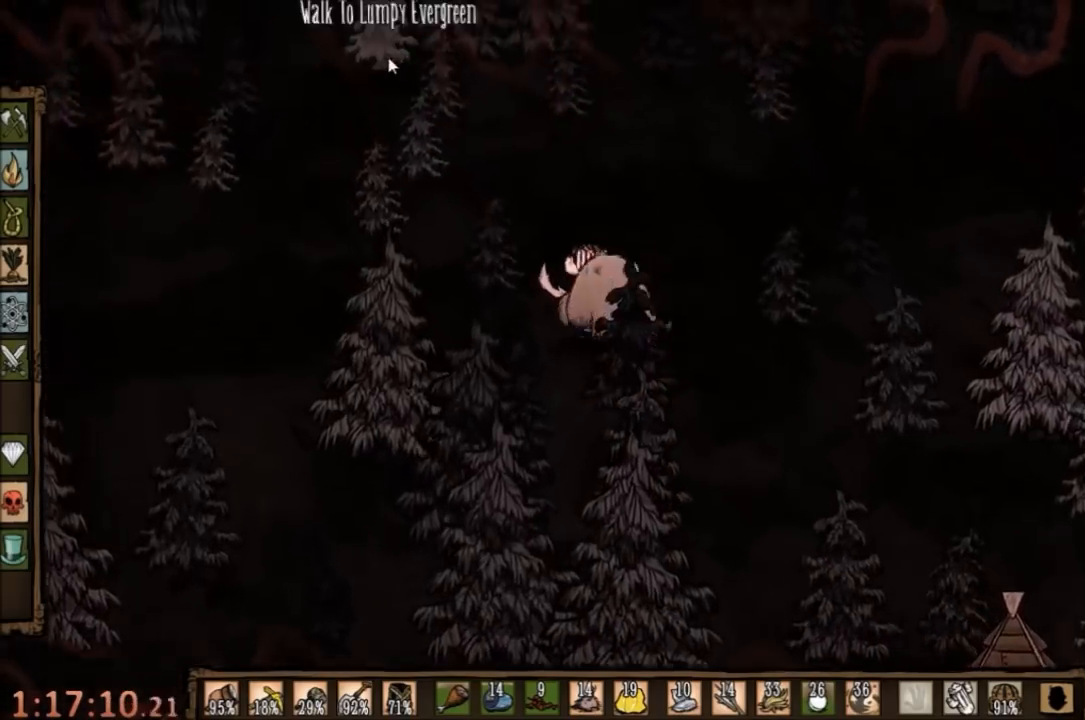
{"keys": [], "mouse": ["left"], "events": [[34, "mouse_left", "down"], [200, "mouse_left", "up"], [467, "mouse_left", "down"]]}
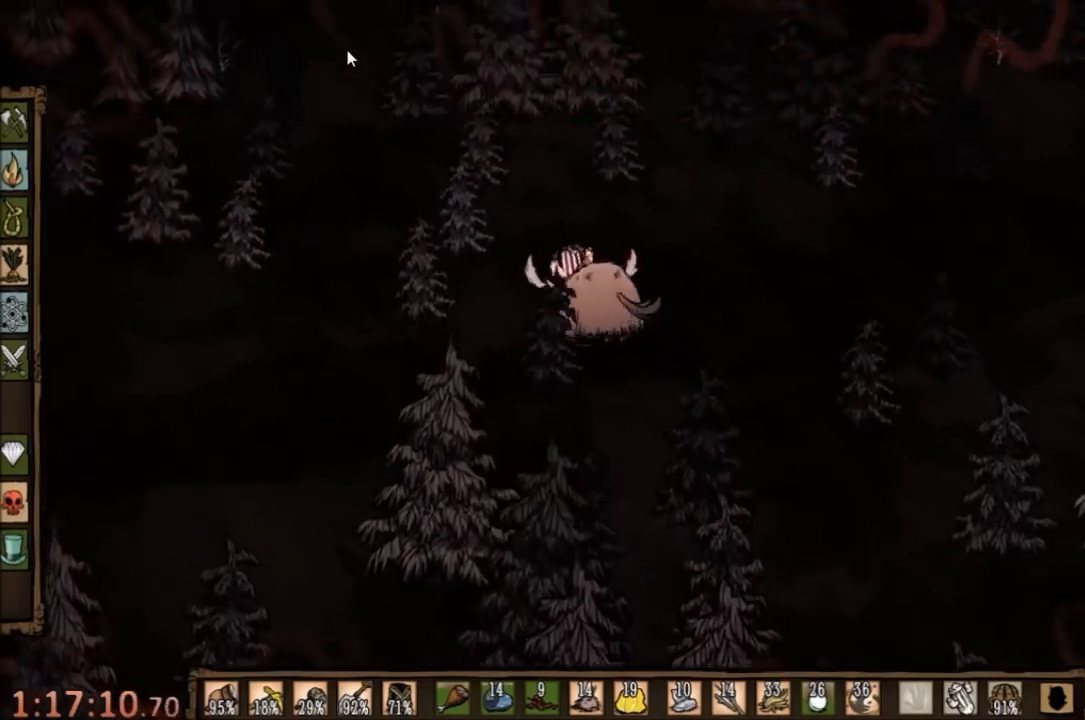
{"keys": [], "mouse": [], "events": [[67, "mouse_left", "up"], [300, "tab", "down"], [400, "tab", "up"]]}
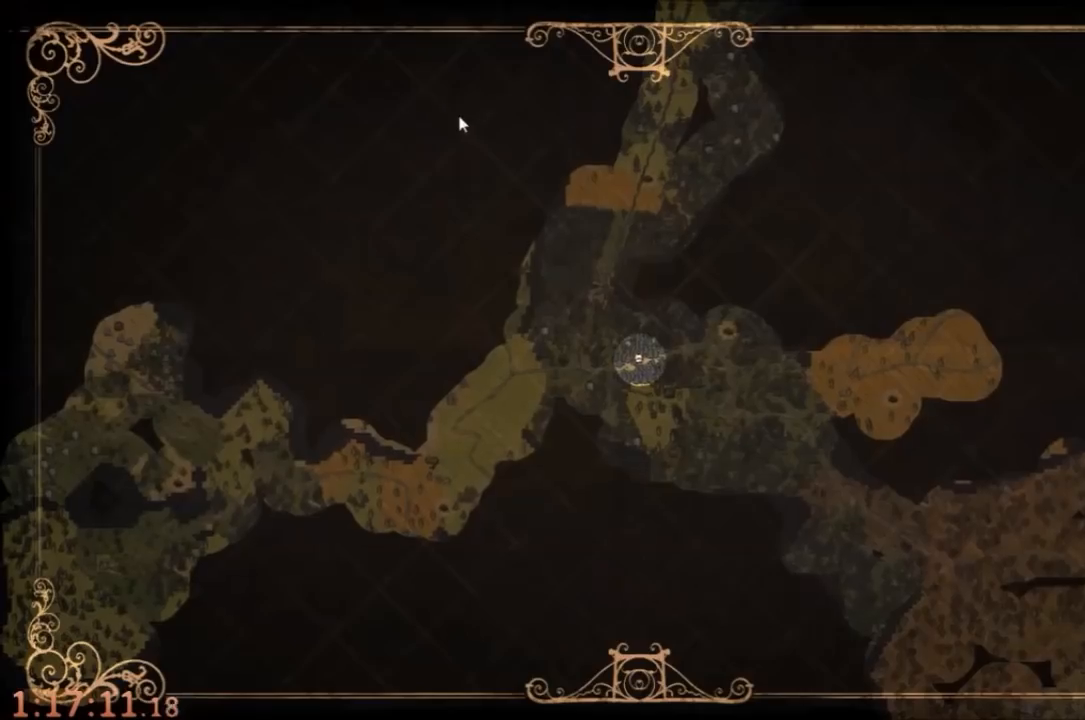
{"keys": [], "mouse": [], "events": [[434, "tab", "down"], [500, "tab", "up"]]}
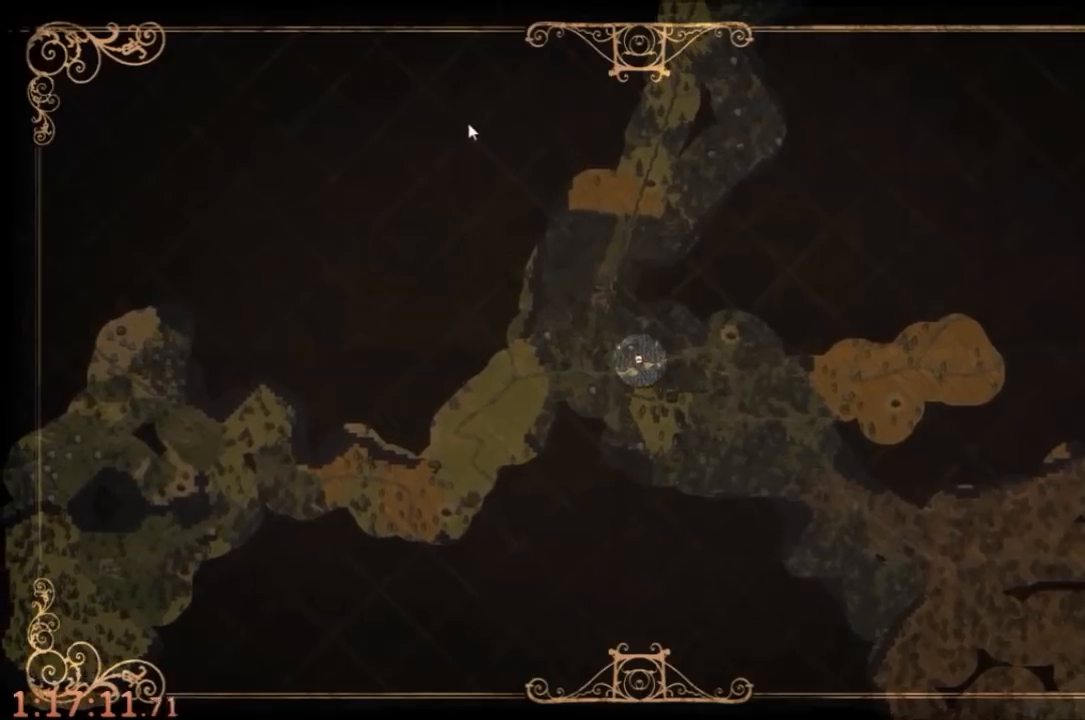
{"keys": ["e"], "mouse": [], "events": [[134, "mouse_left", "down"], [300, "mouse_left", "up"], [500, "e", "down"]]}
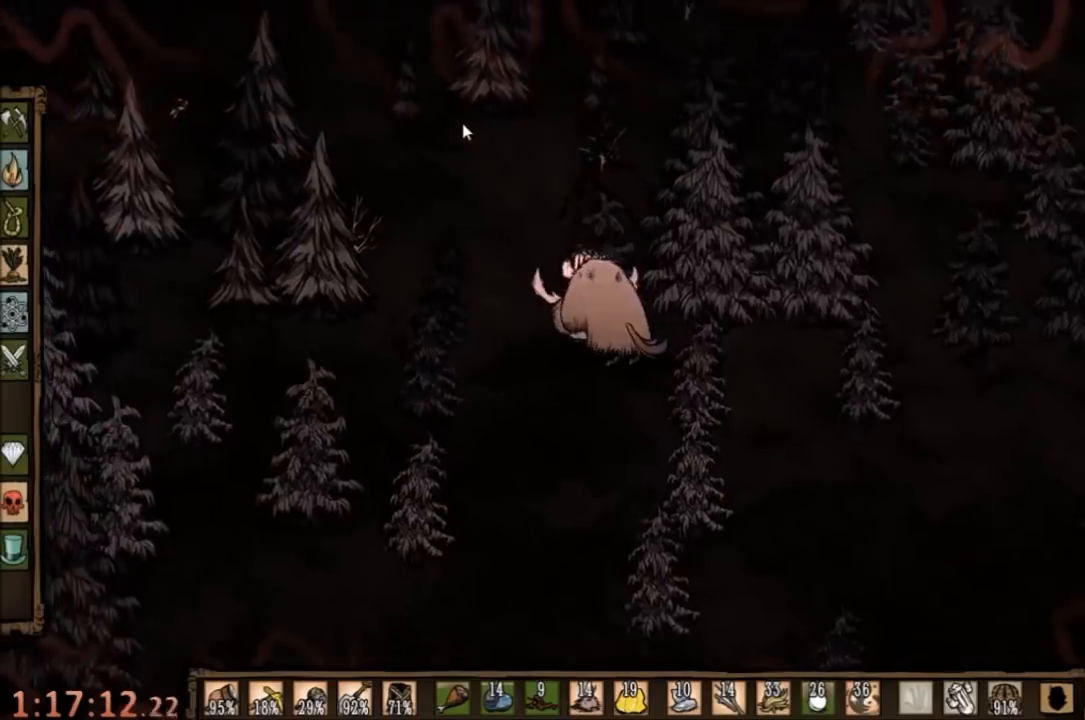
{"keys": [], "mouse": [], "events": [[67, "e", "up"]]}
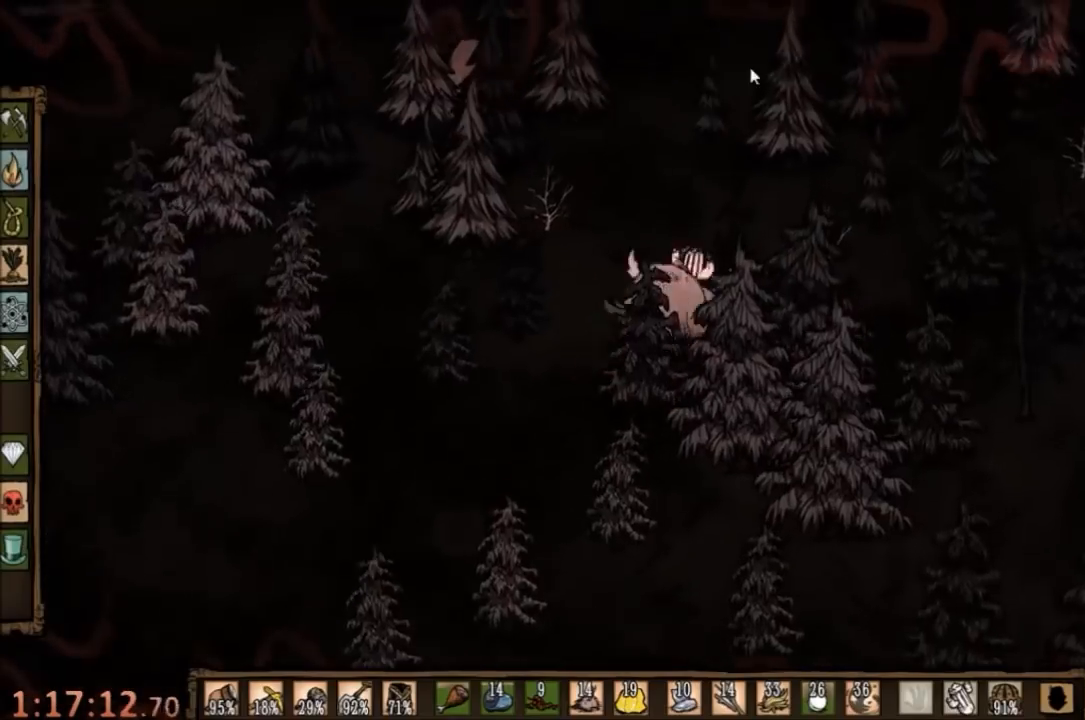
{"keys": [], "mouse": [], "events": [[200, "mouse_left", "down"], [300, "mouse_left", "up"]]}
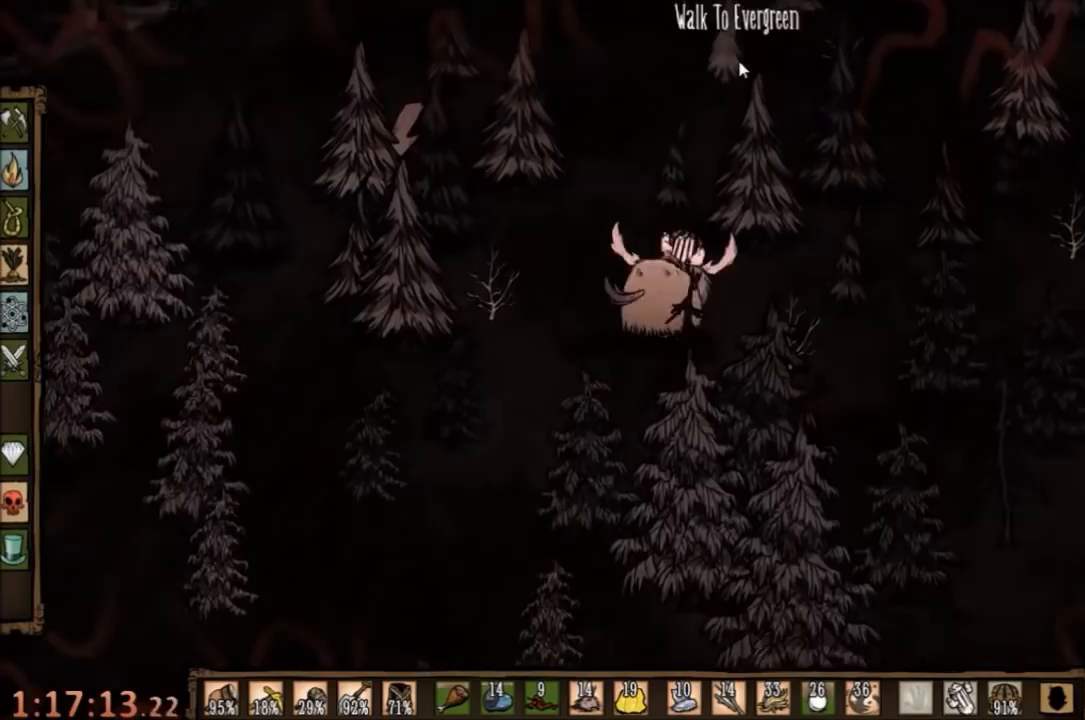
{"keys": [], "mouse": [], "events": [[267, "mouse_left", "down"], [400, "mouse_left", "up"]]}
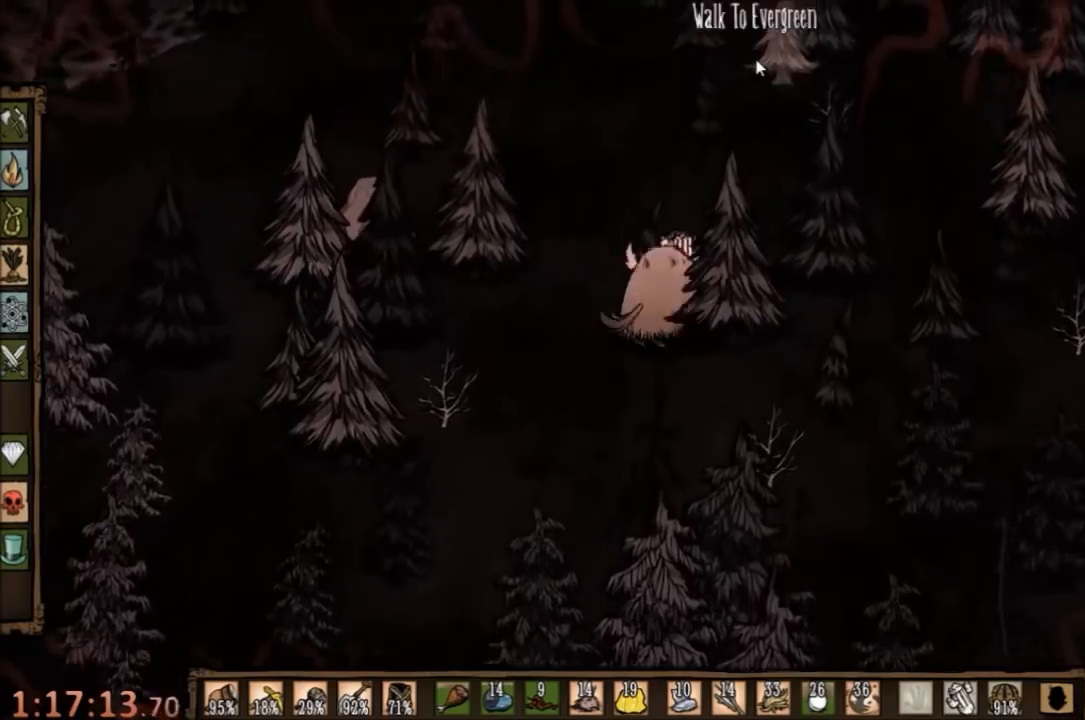
{"keys": [], "mouse": [], "events": [[334, "mouse_left", "down"], [467, "mouse_left", "up"]]}
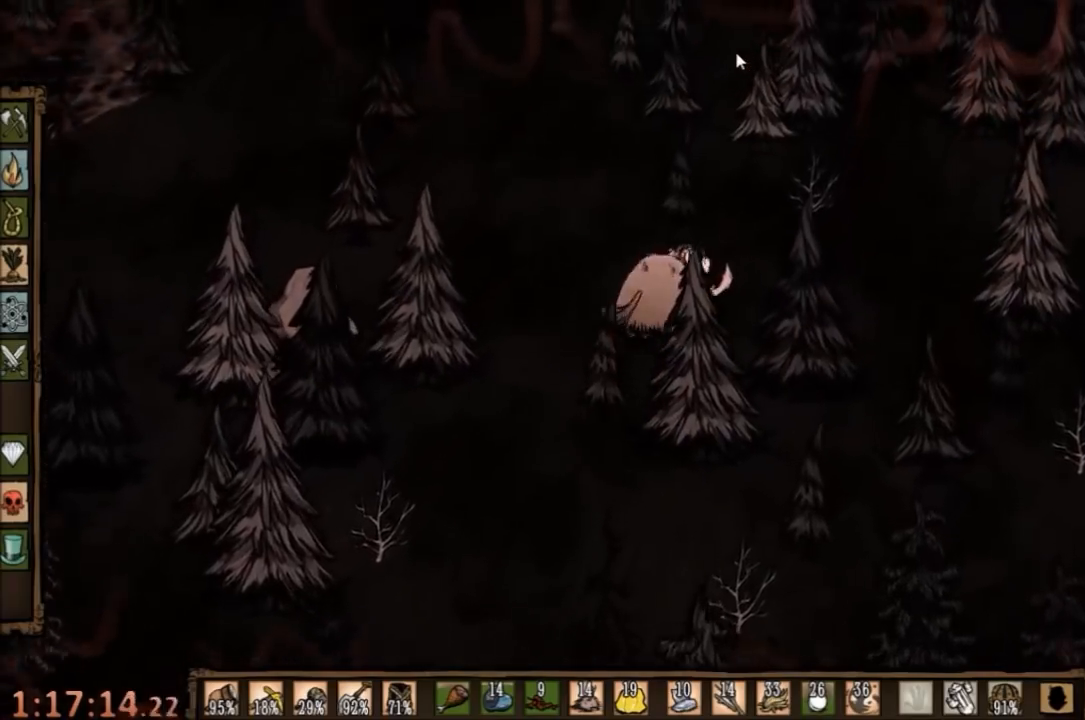
{"keys": [], "mouse": ["left"], "events": [[467, "mouse_left", "down"]]}
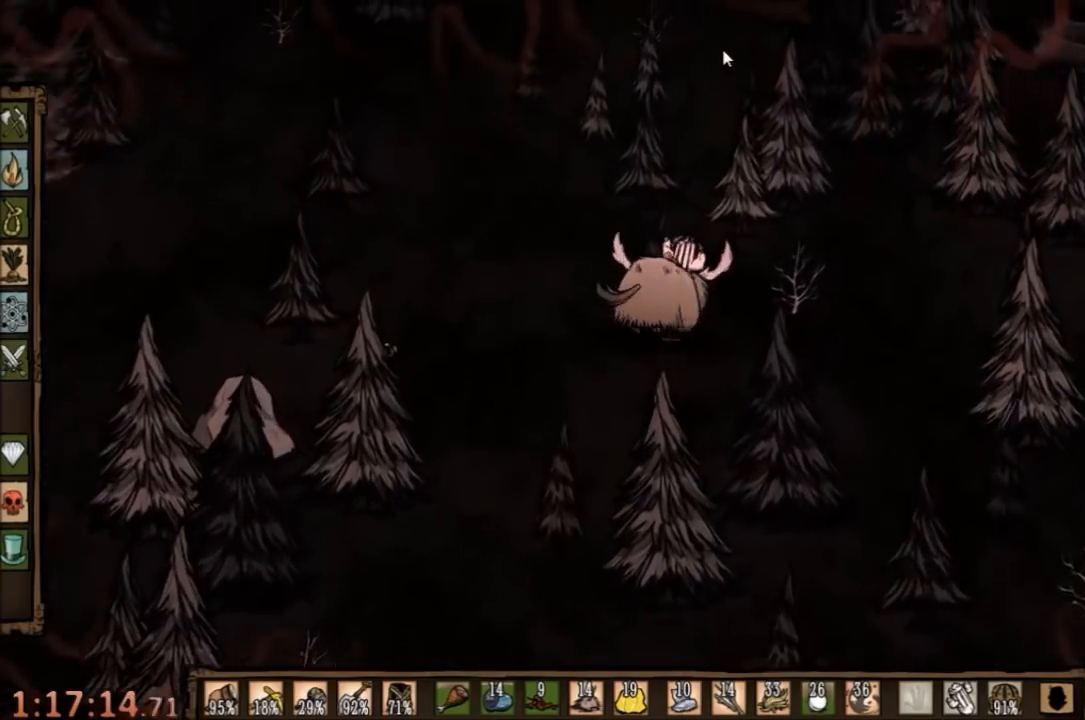
{"keys": [], "mouse": ["left"], "events": [[100, "mouse_left", "up"], [500, "mouse_left", "down"]]}
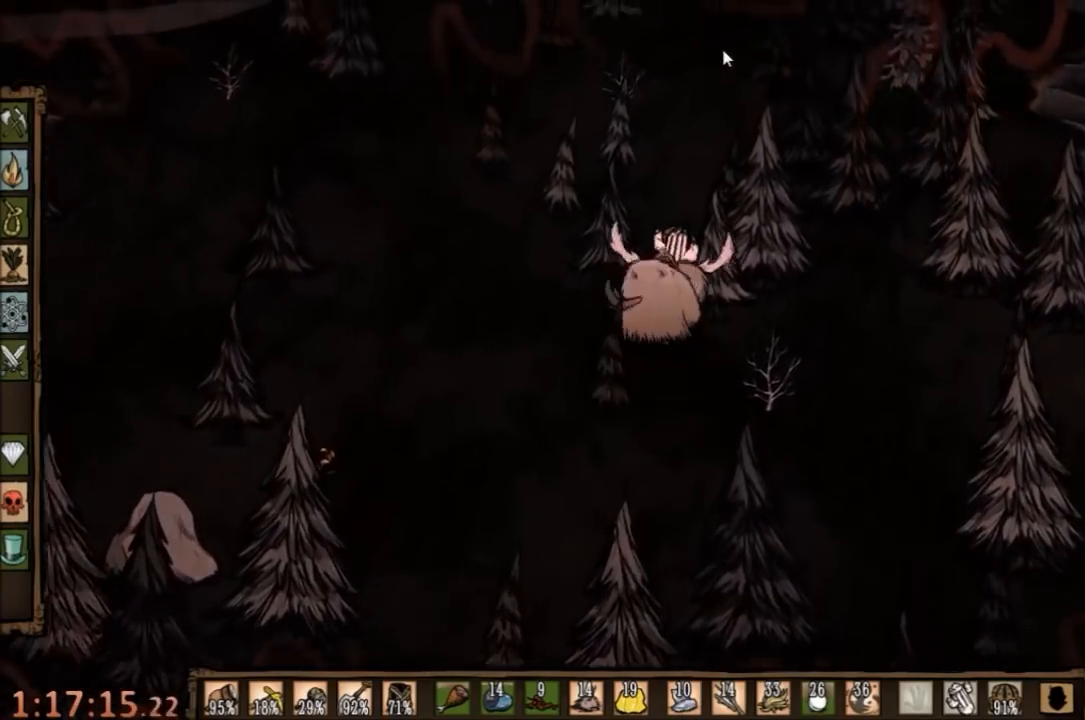
{"keys": [], "mouse": [], "events": [[134, "mouse_left", "up"]]}
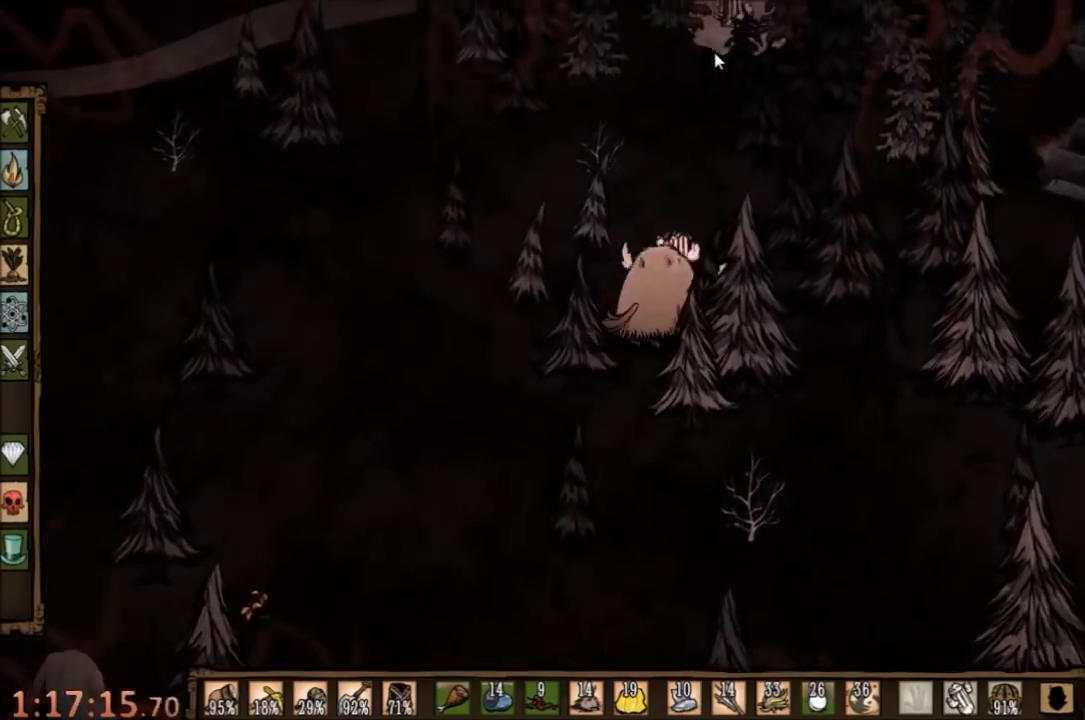
{"keys": [], "mouse": [], "events": [[267, "mouse_left", "down"], [367, "mouse_left", "up"]]}
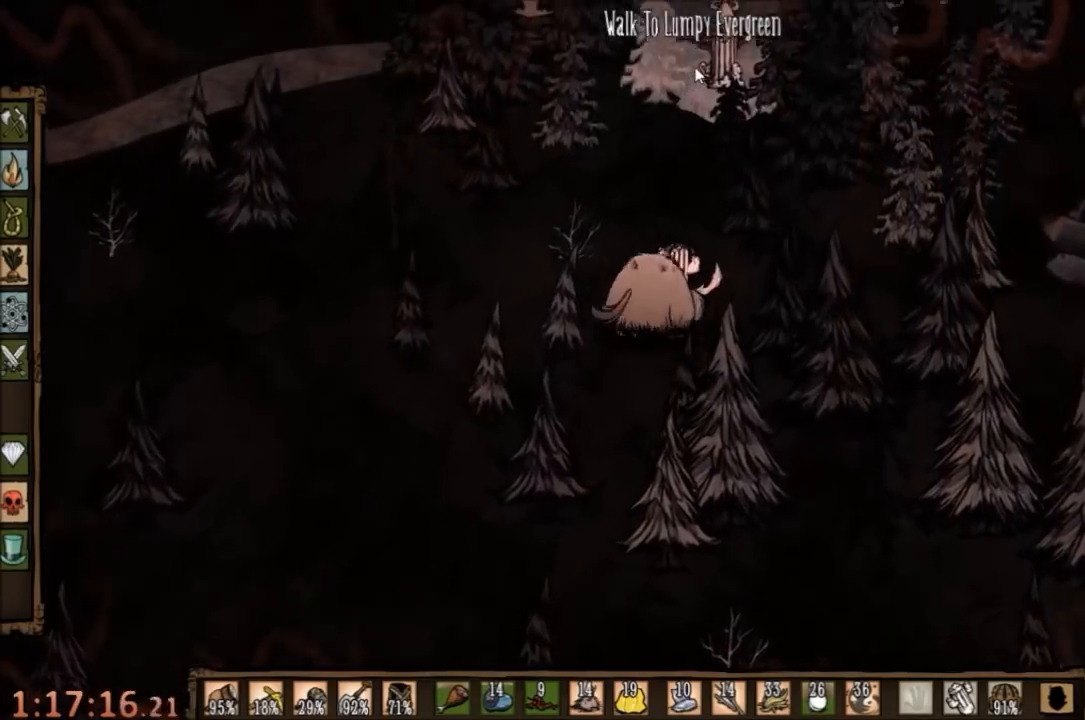
{"keys": [], "mouse": [], "events": [[400, "mouse_left", "down"], [500, "mouse_left", "up"]]}
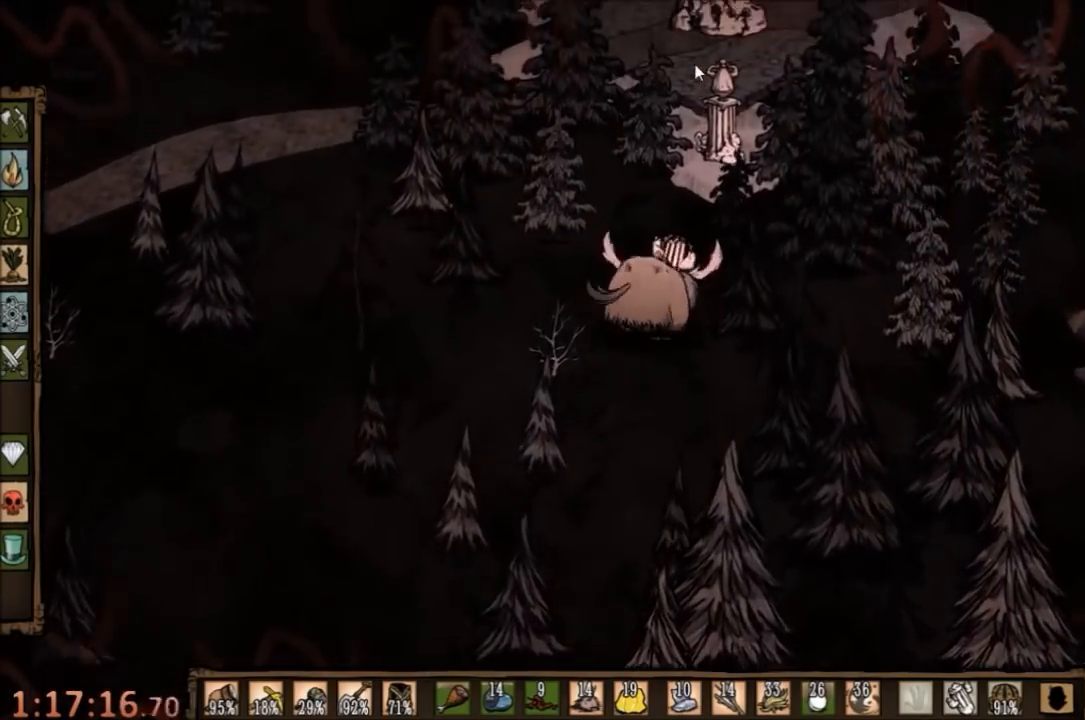
{"keys": ["w"], "mouse": [], "events": [[400, "w", "down"]]}
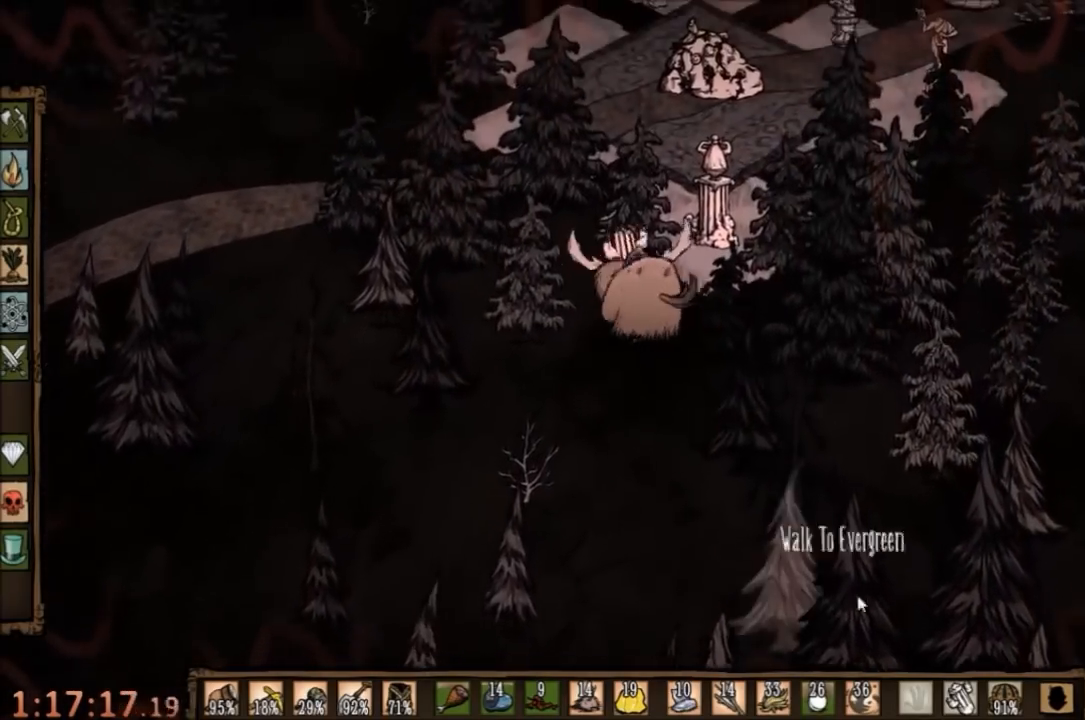
{"keys": ["w"], "mouse": [], "events": []}
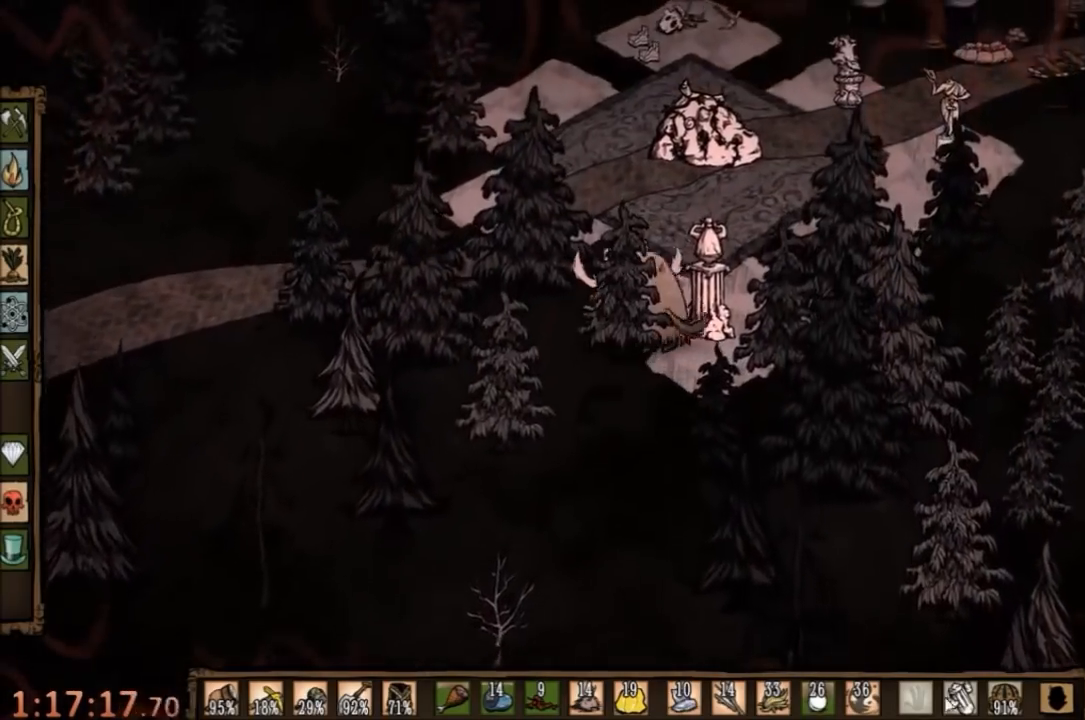
{"keys": ["w"], "mouse": [], "events": []}
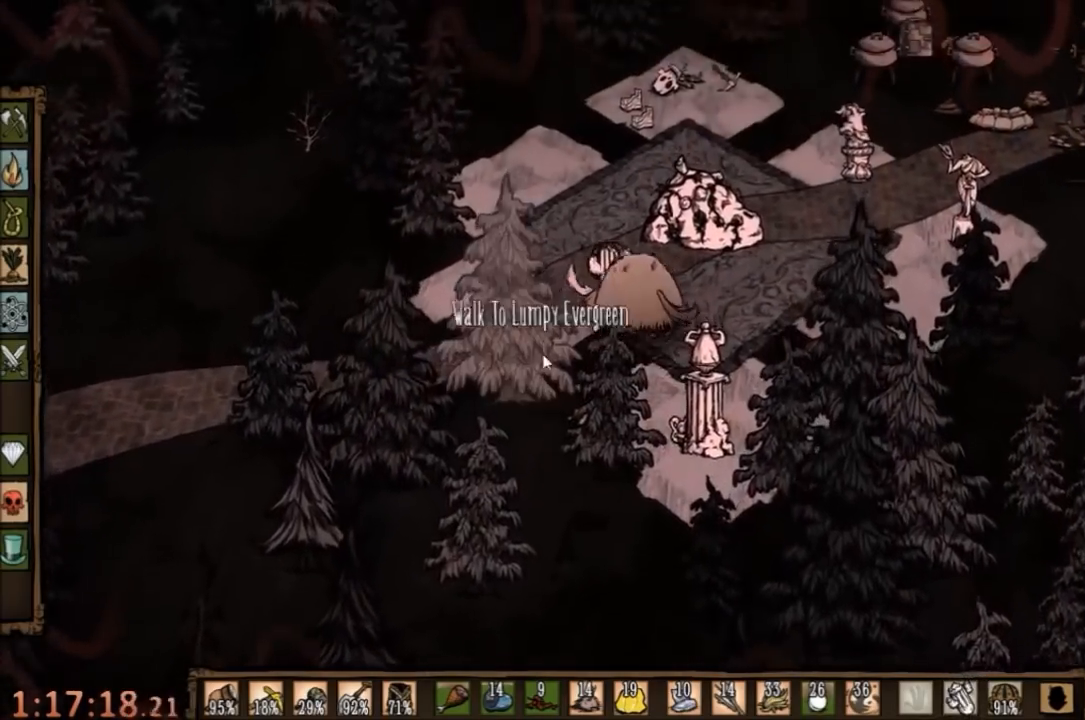
{"keys": [], "mouse": [], "events": [[400, "mouse_right", "down"], [434, "w", "up"], [500, "mouse_right", "up"]]}
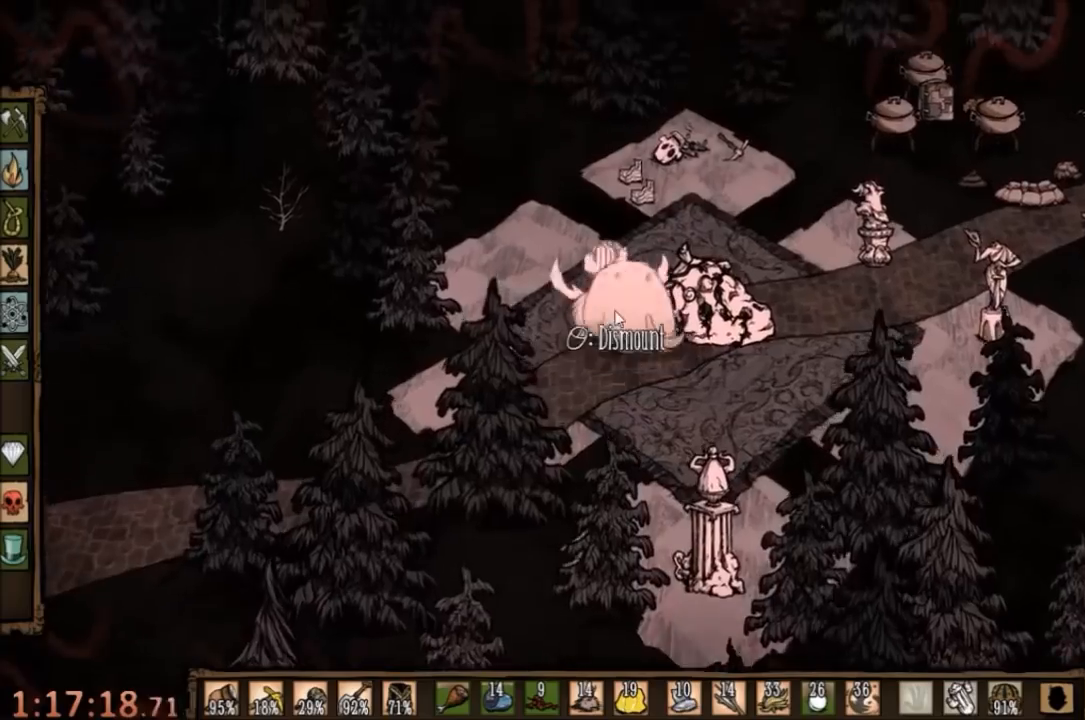
{"keys": [], "mouse": [], "events": [[134, "e", "down"], [267, "e", "up"]]}
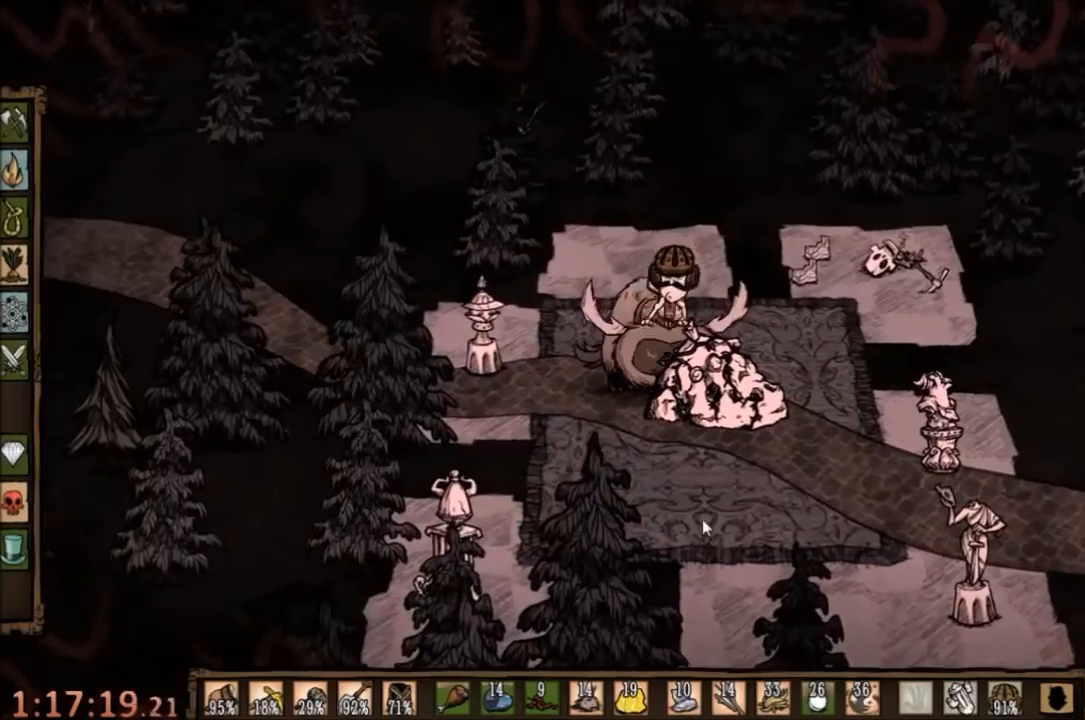
{"keys": ["d"], "mouse": [], "events": [[67, "d", "down"]]}
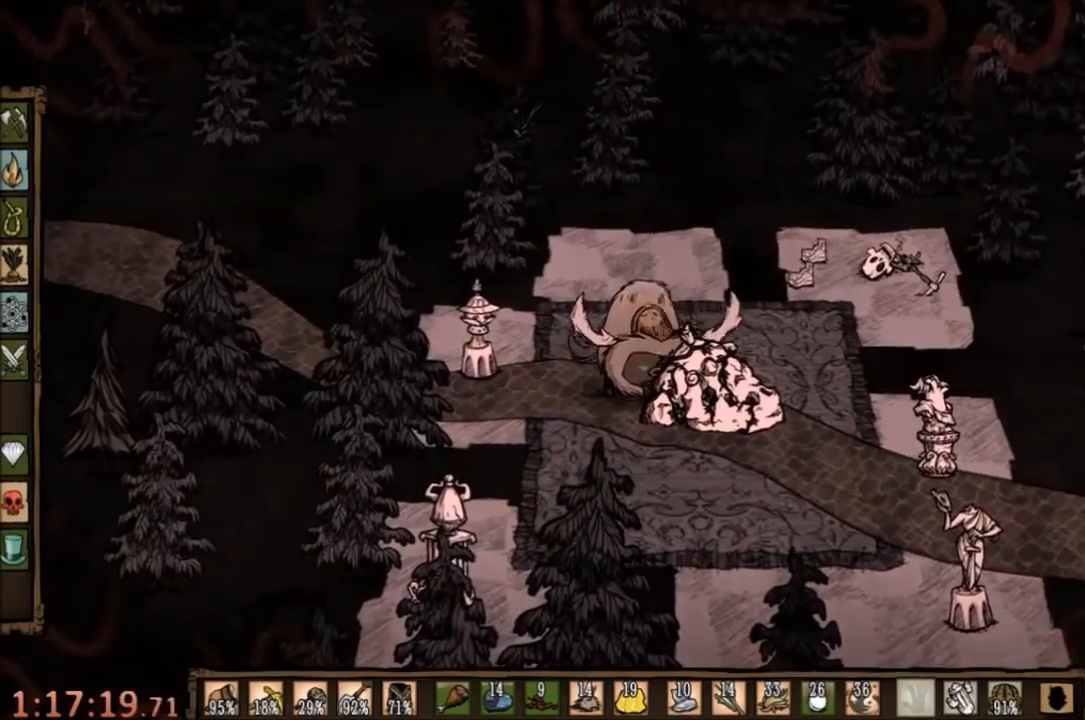
{"keys": ["e", "s"], "mouse": [], "events": [[134, "d", "up"], [134, "s", "down"], [300, "e", "down"], [367, "e", "up"], [467, "e", "down"]]}
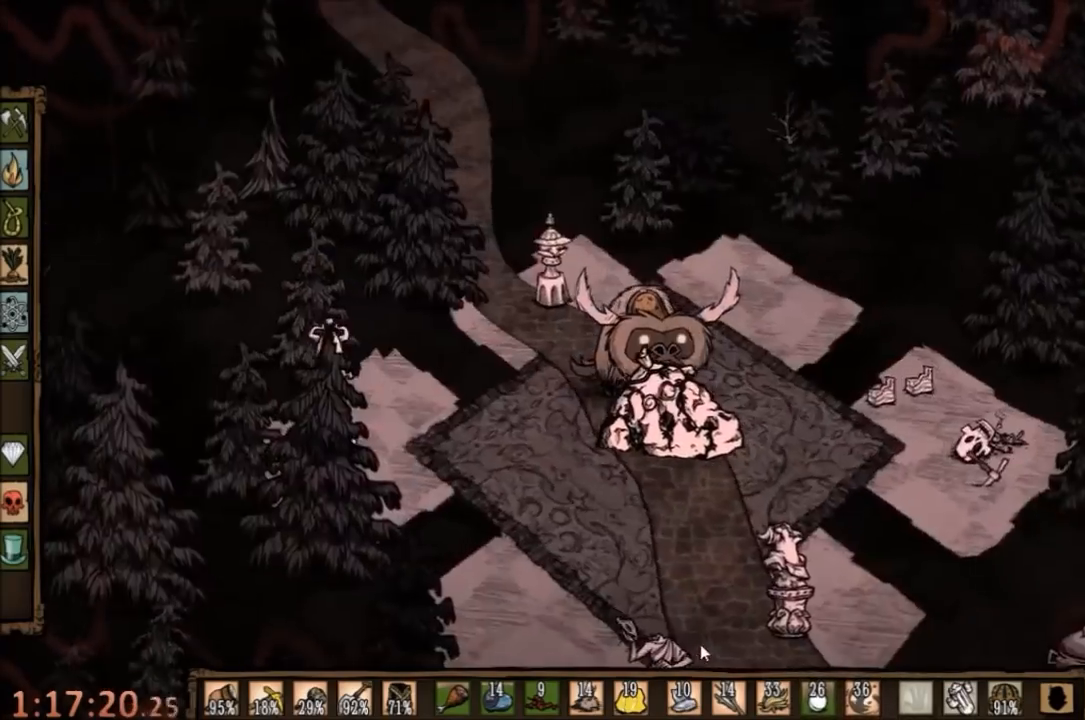
{"keys": ["s"], "mouse": [], "events": [[67, "e", "up"]]}
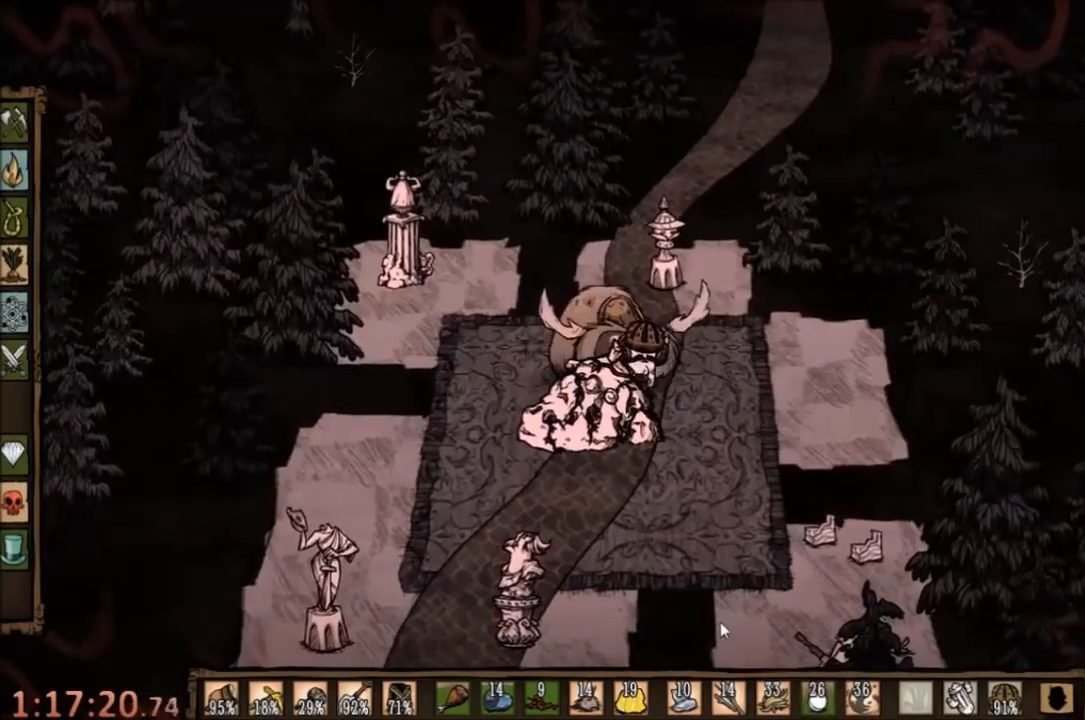
{"keys": ["s"], "mouse": [], "events": []}
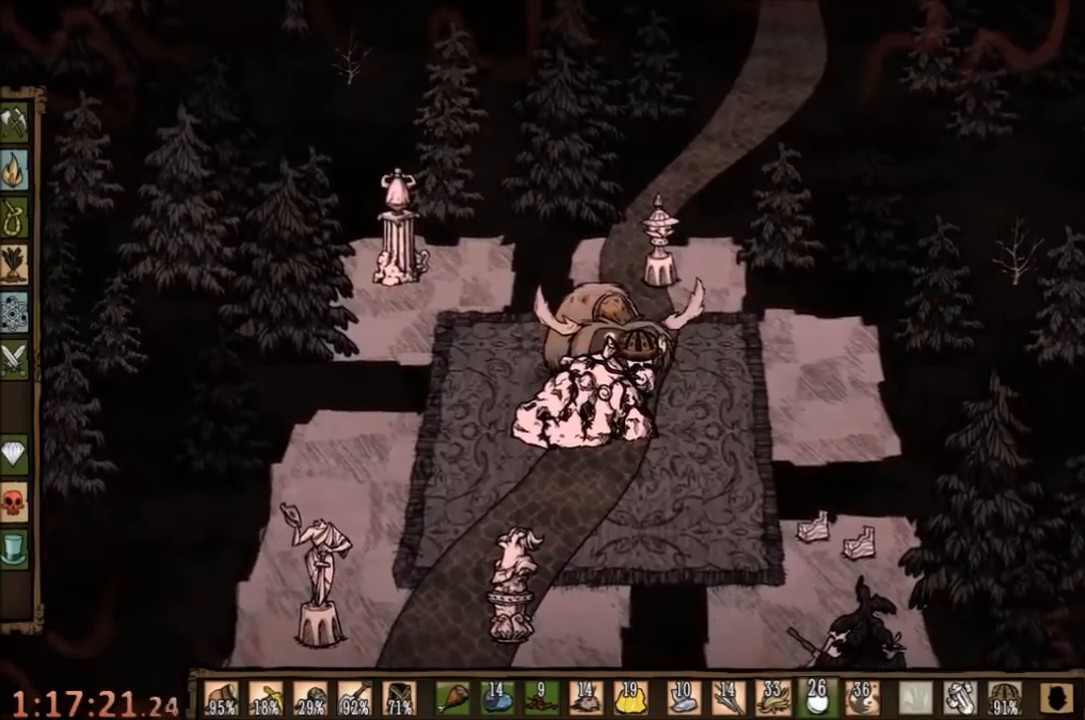
{"keys": [], "mouse": [], "events": [[34, "s", "up"]]}
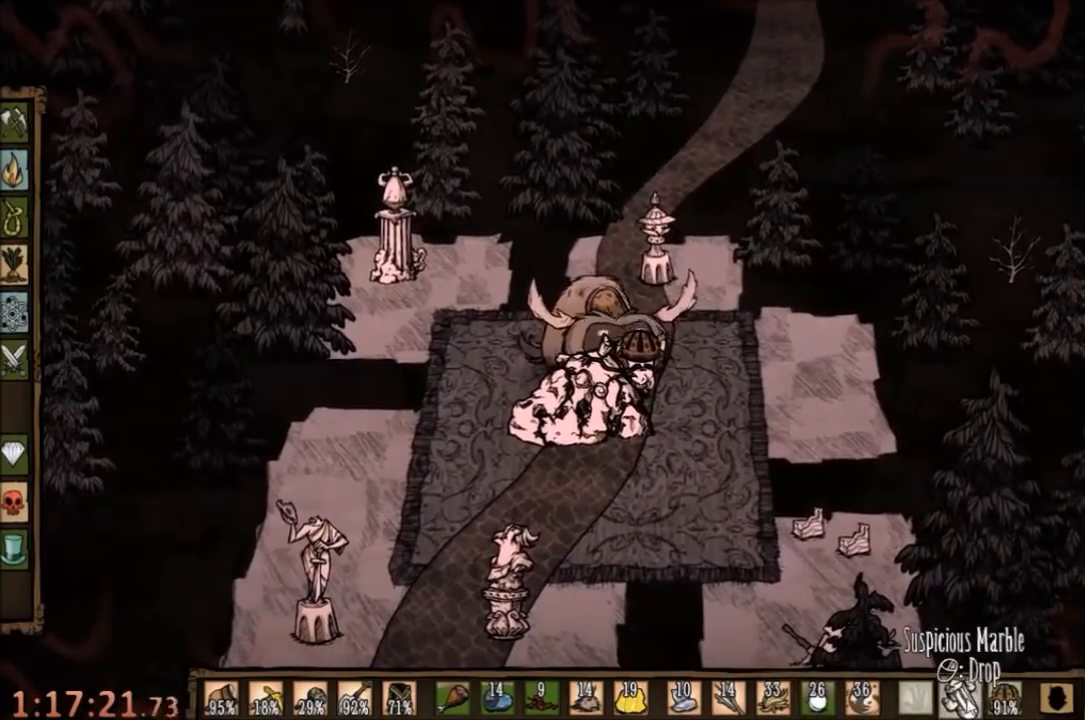
{"keys": [], "mouse": [], "events": [[67, "mouse_right", "down"], [200, "mouse_right", "up"]]}
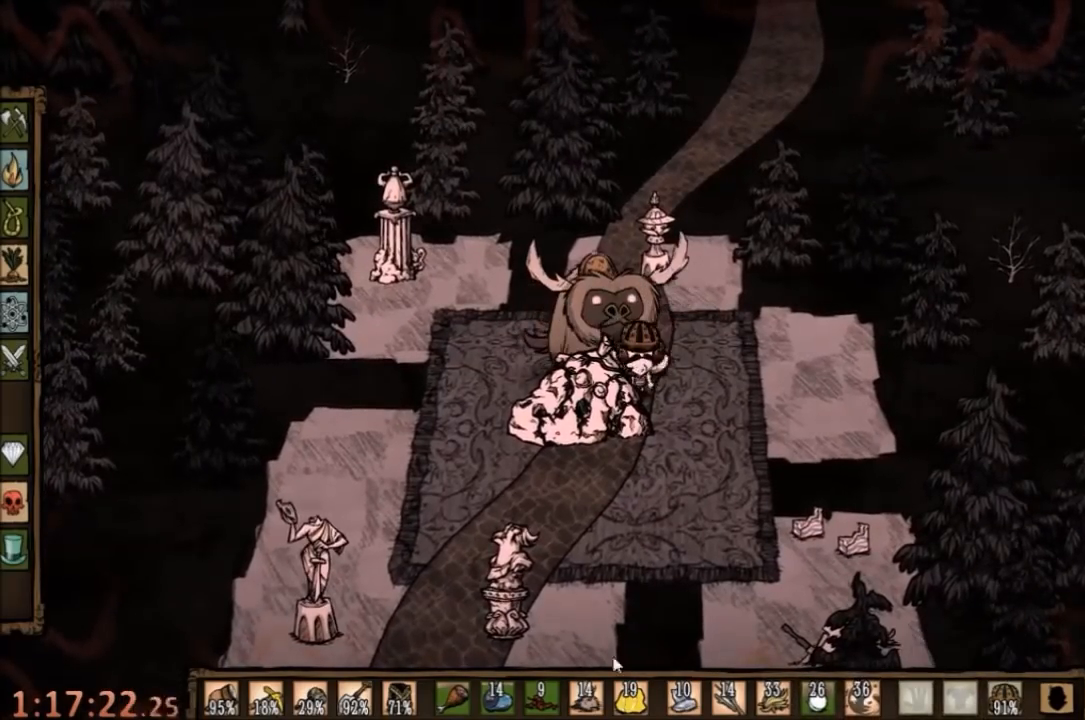
{"keys": [], "mouse": [], "events": []}
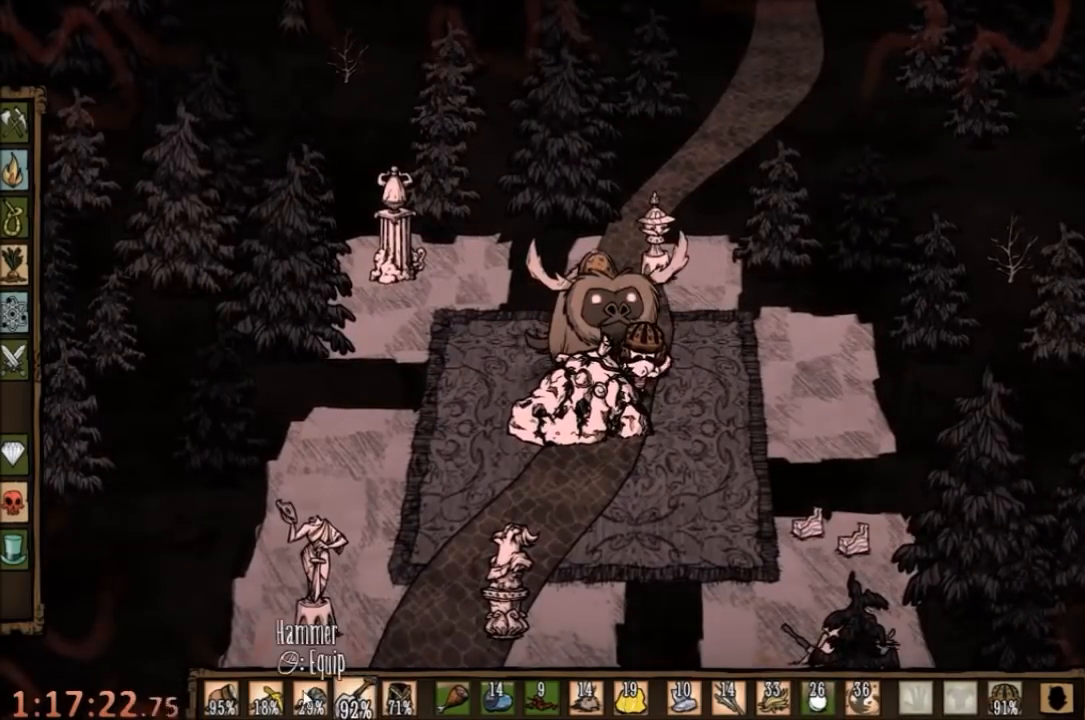
{"keys": [], "mouse": [], "events": [[100, "c", "down"], [200, "c", "up"]]}
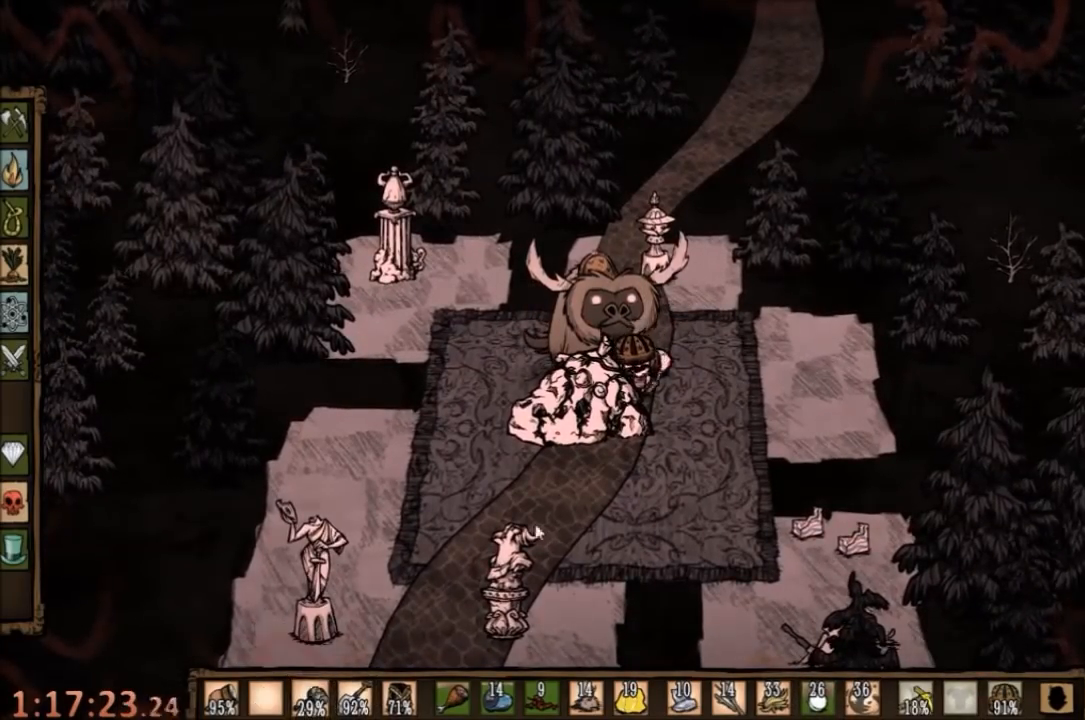
{"keys": [], "mouse": ["left"], "events": [[334, "mouse_left", "down"], [400, "mouse_left", "up"], [500, "mouse_left", "down"]]}